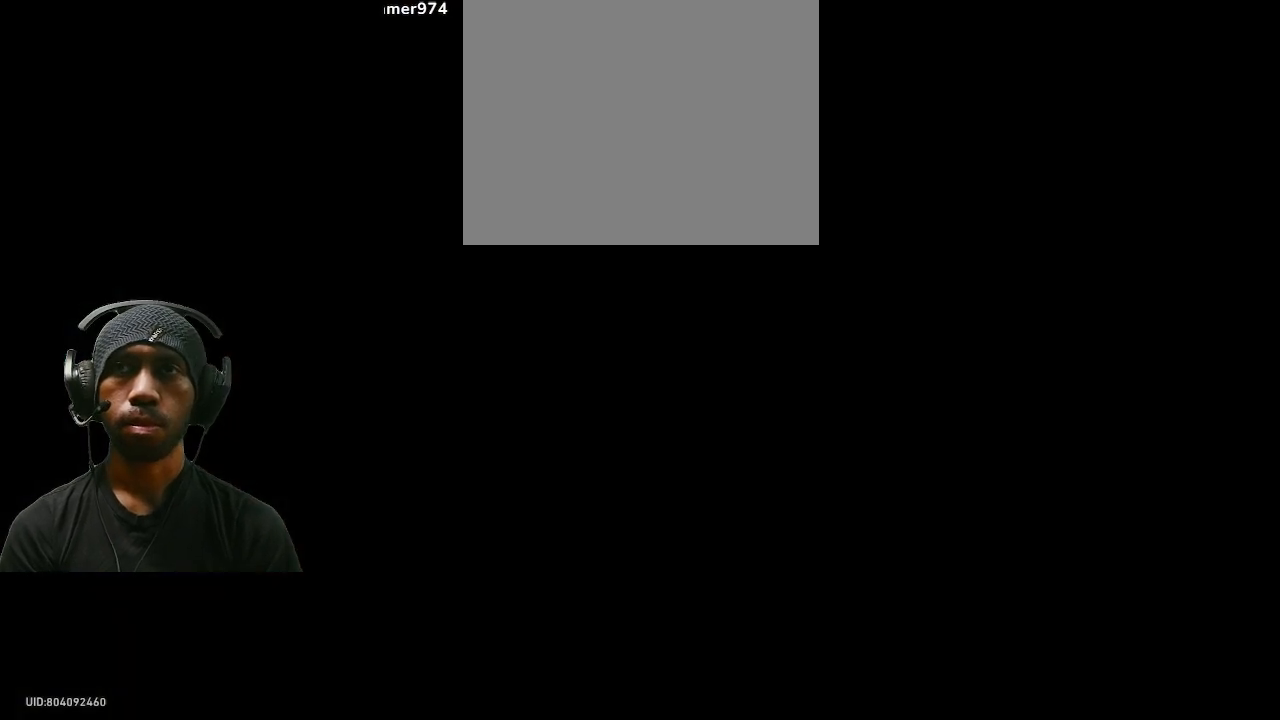
Gameplay with a controller (PlayStation layout); each line is a JSON object with the inputs held at the frame after it. "events" lists button and stick changes between this image and that frame as [ms after this image, input, new state], when the widget could be followed in between. Not read: DPAD_RIGHT R3.
{"buttons": ["R2"], "left_stick": "center", "right_stick": "center", "events": []}
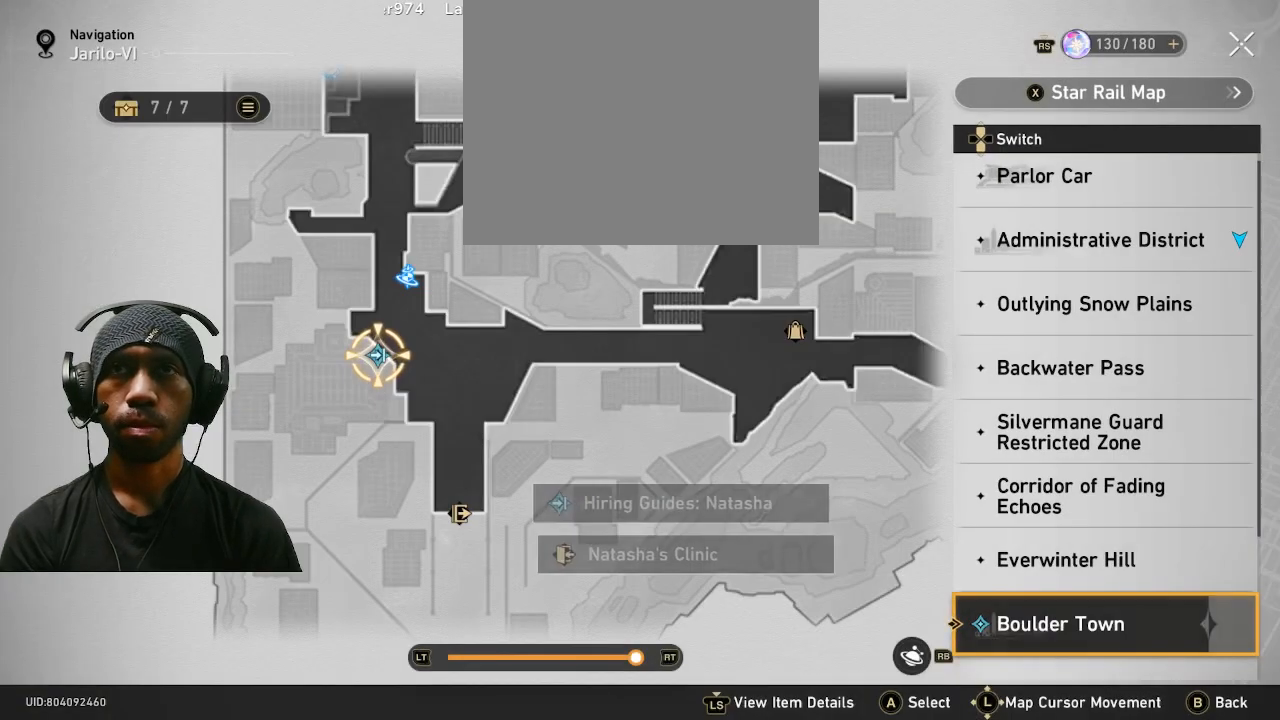
{"buttons": ["R2"], "left_stick": "center", "right_stick": "center", "events": []}
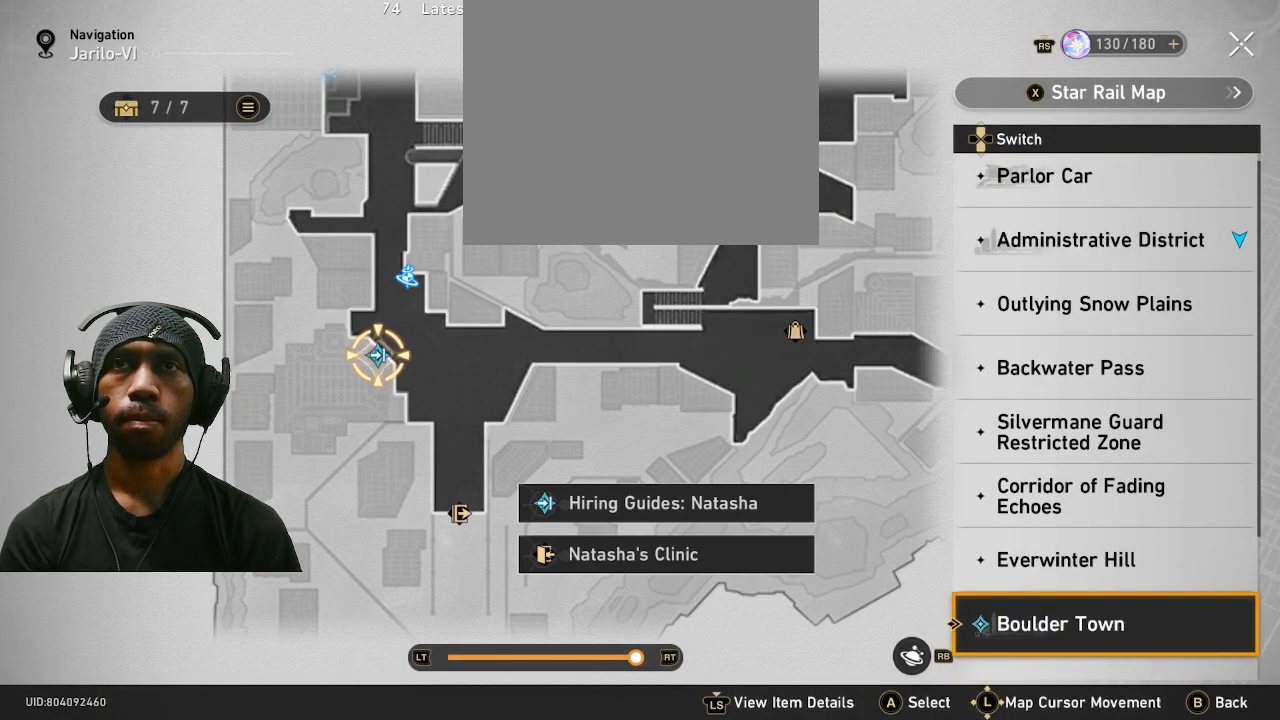
{"buttons": ["R2"], "left_stick": "center", "right_stick": "center", "events": []}
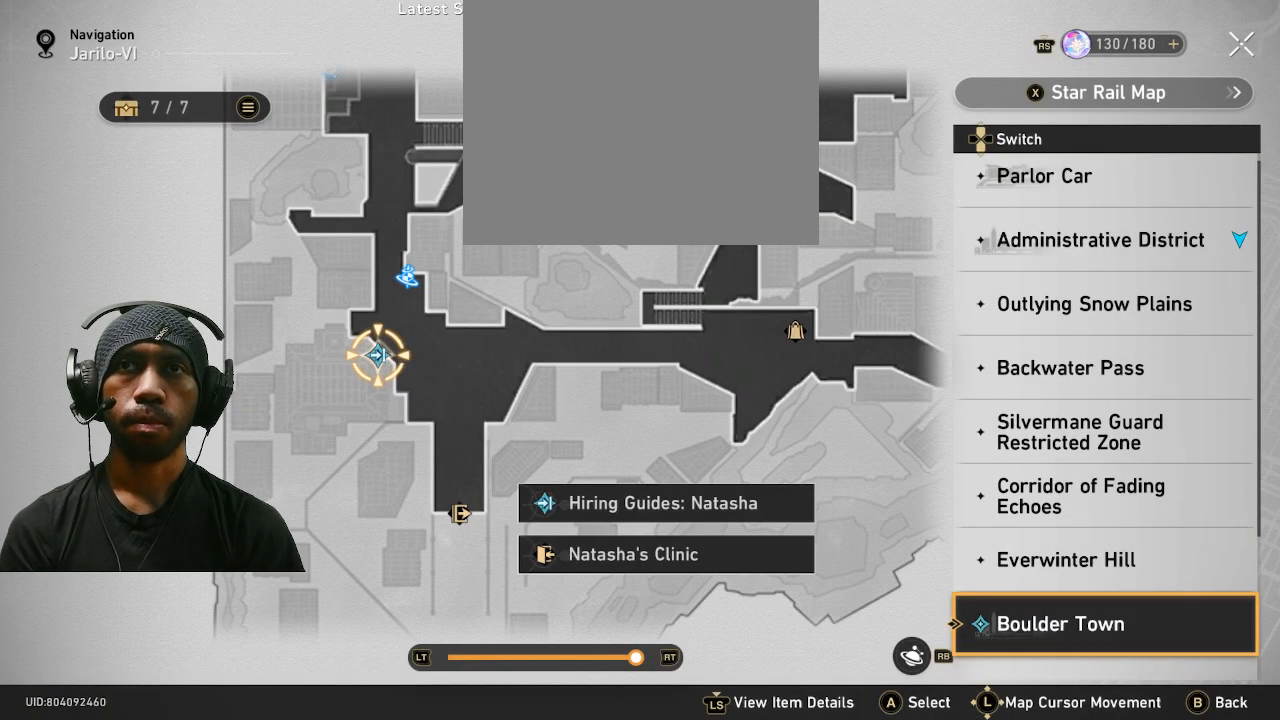
{"buttons": ["R2"], "left_stick": "center", "right_stick": "center", "events": []}
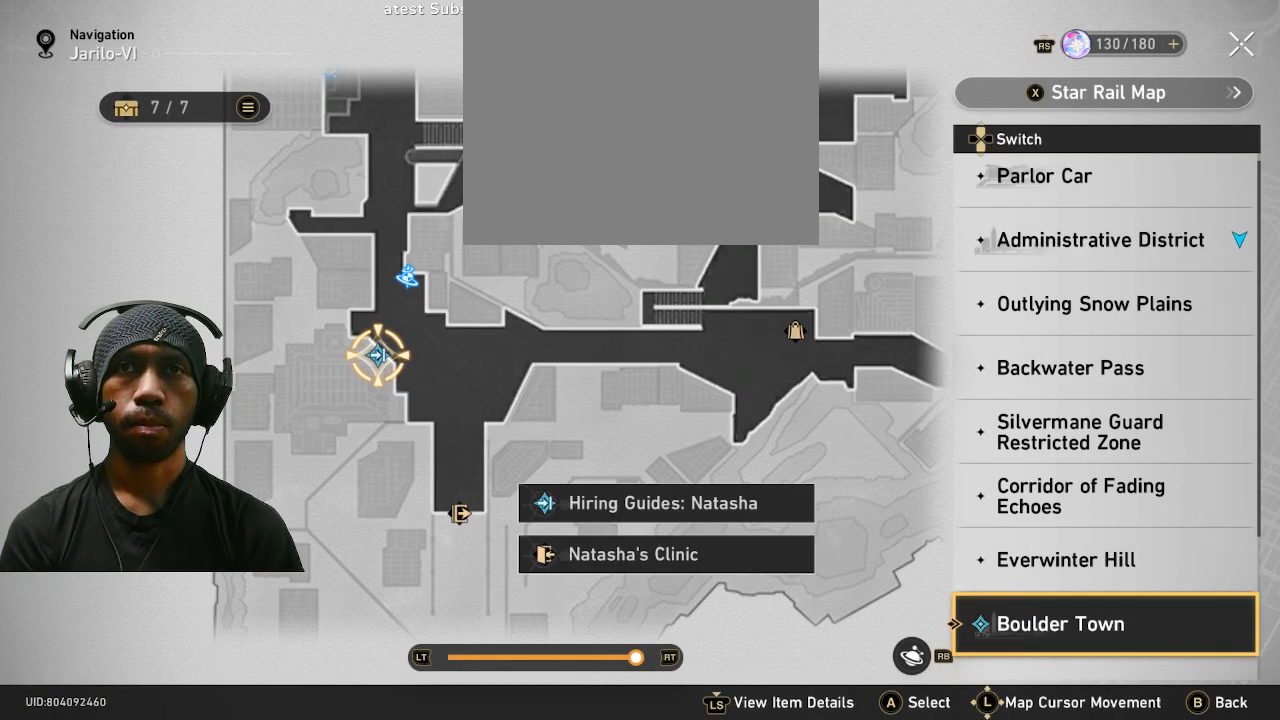
{"buttons": ["R2"], "left_stick": "center", "right_stick": "center", "events": [[217, "left_stick", "up"], [367, "left_stick", "center"]]}
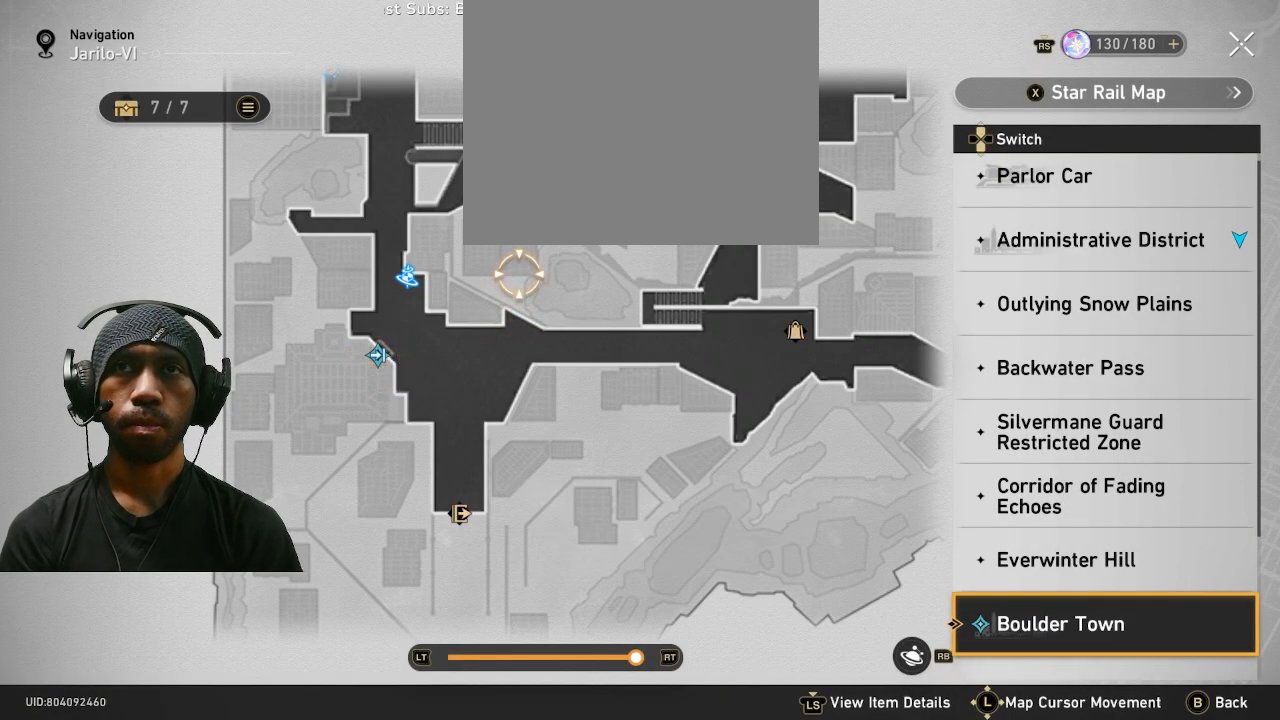
{"buttons": ["R2"], "left_stick": "center", "right_stick": "center", "events": []}
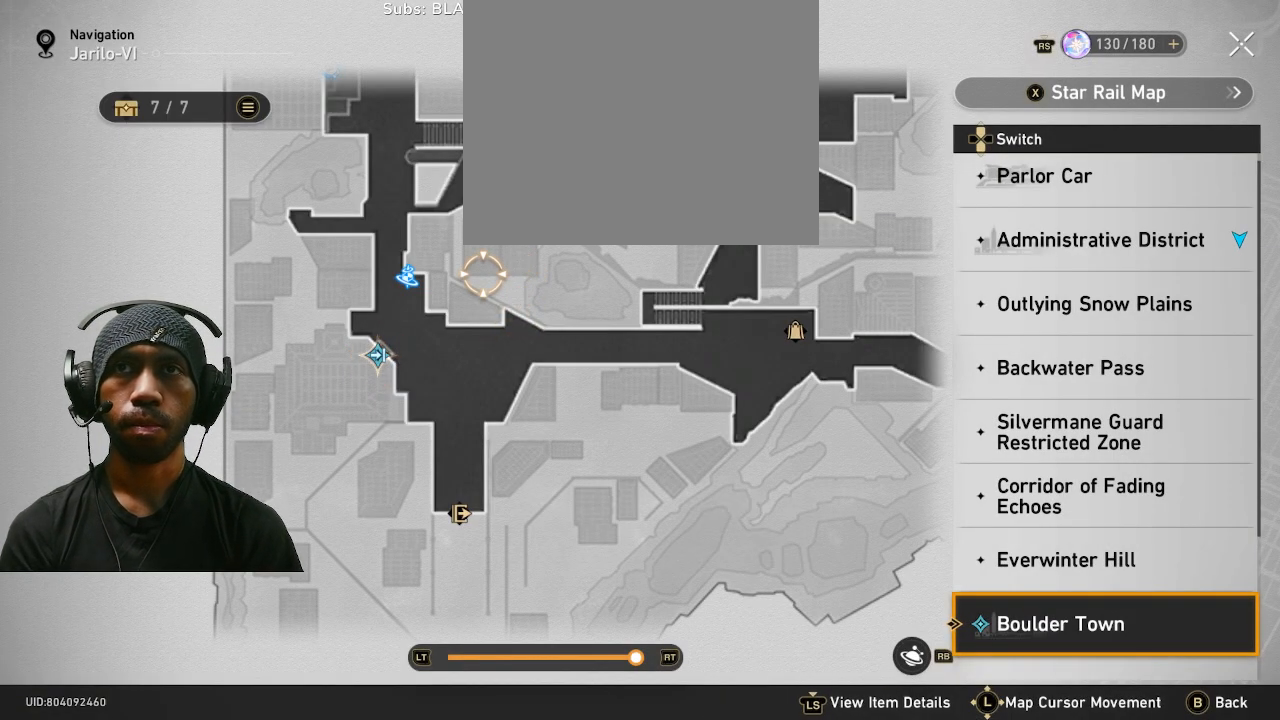
{"buttons": ["R2"], "left_stick": "center", "right_stick": "center", "events": []}
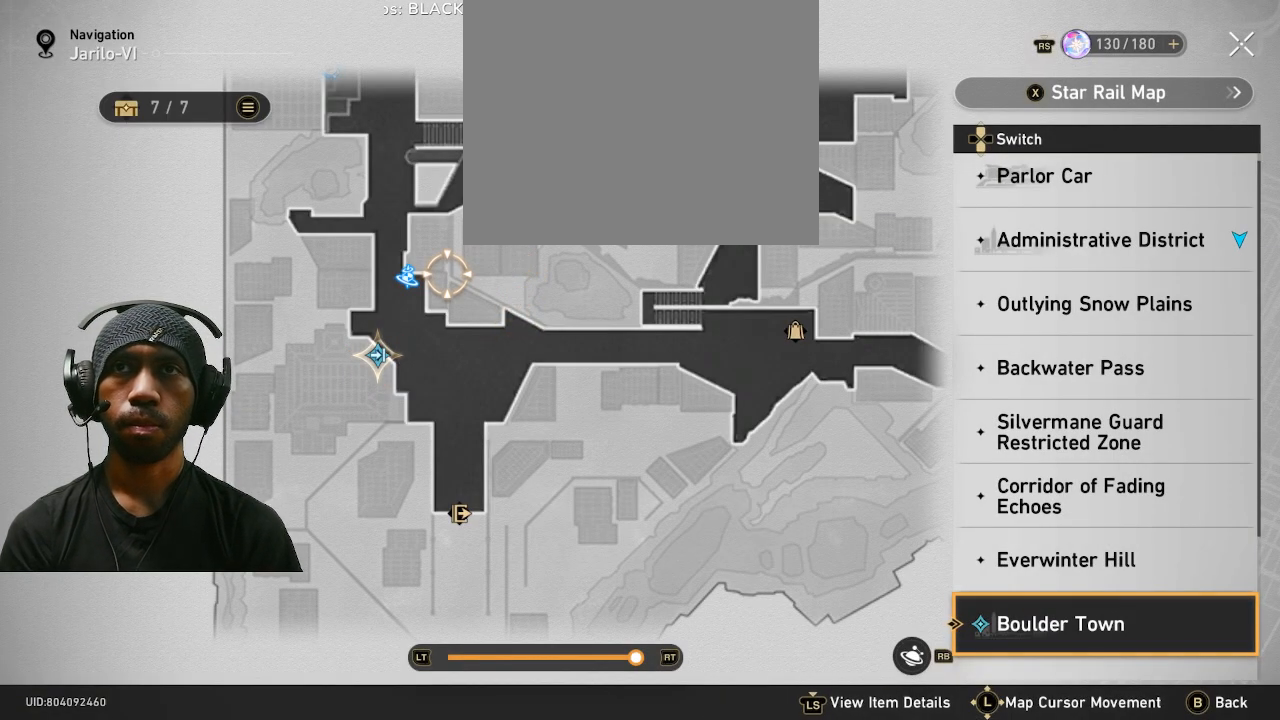
{"buttons": ["R2"], "left_stick": "center", "right_stick": "center", "events": []}
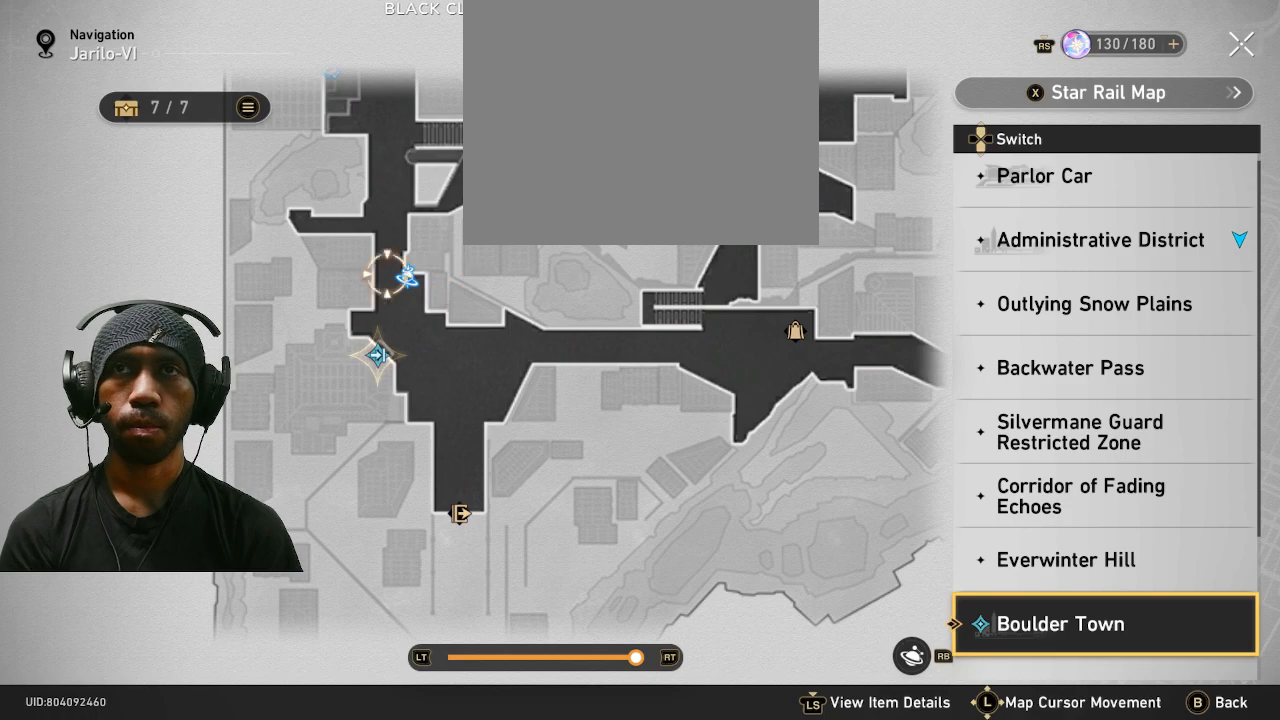
{"buttons": ["R2"], "left_stick": "center", "right_stick": "center", "events": [[383, "CROSS", "down"], [500, "CROSS", "up"]]}
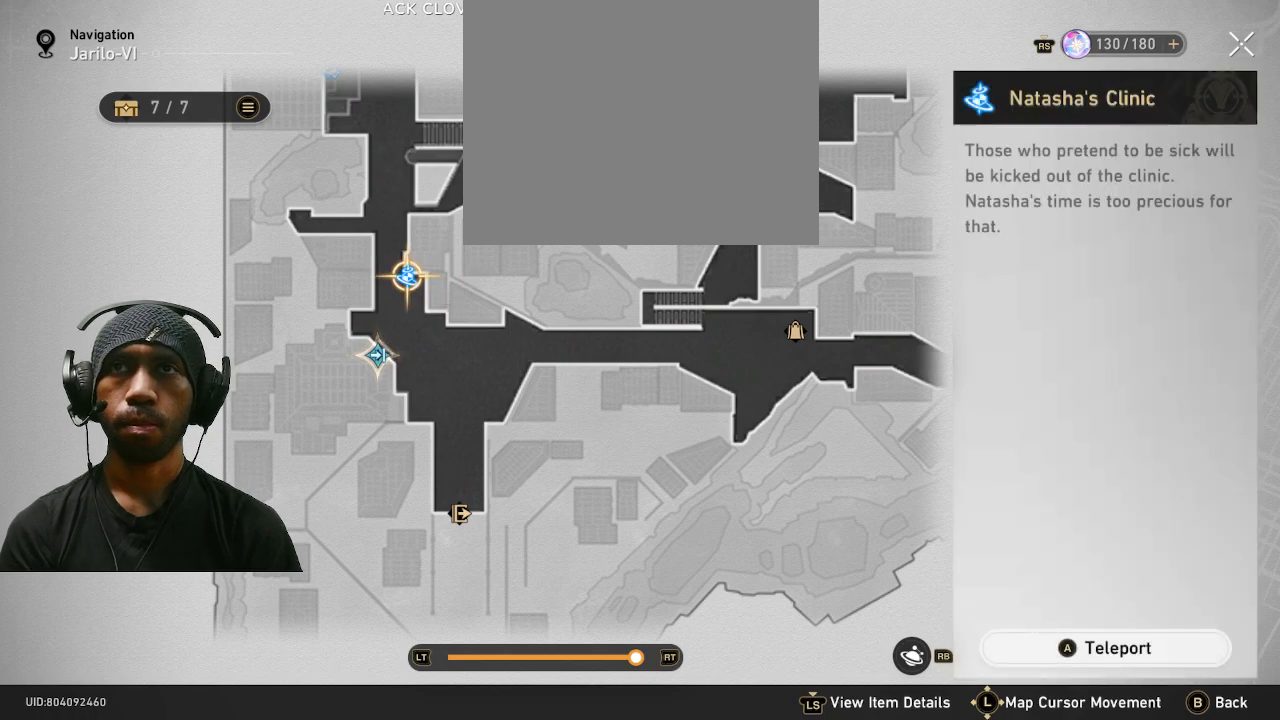
{"buttons": ["R2"], "left_stick": "center", "right_stick": "center", "events": []}
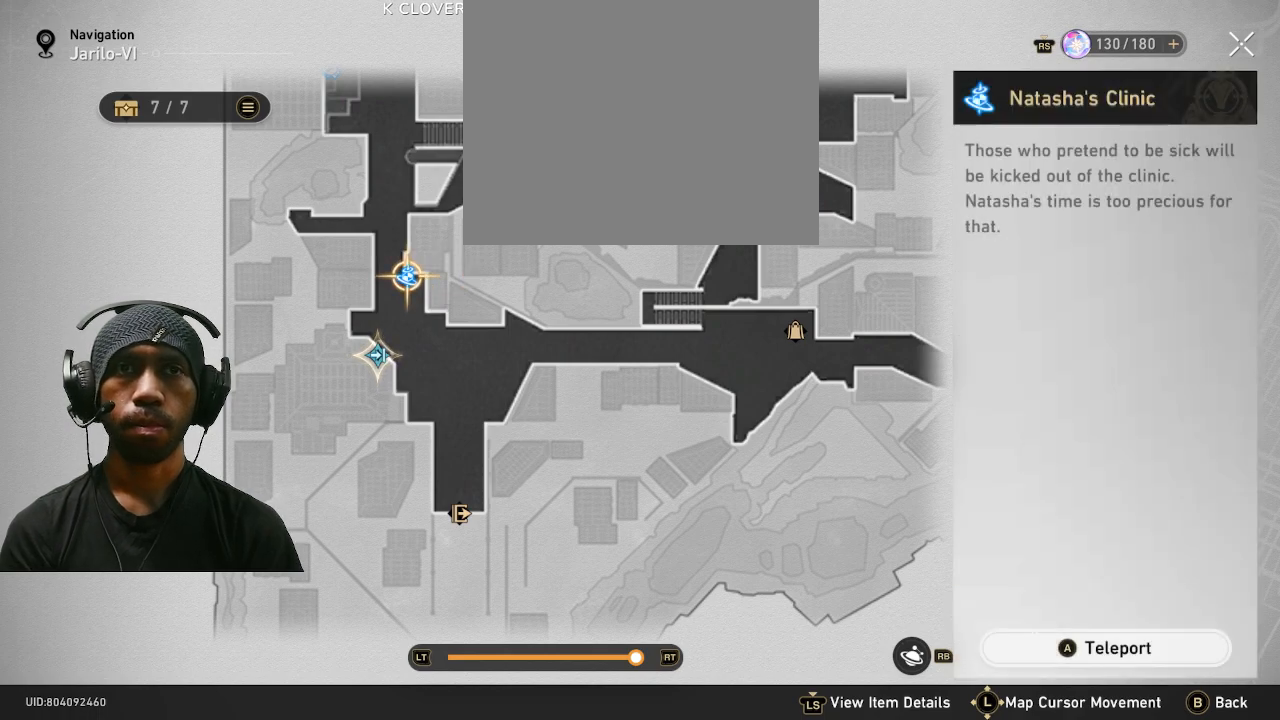
{"buttons": ["R2"], "left_stick": "center", "right_stick": "center", "events": []}
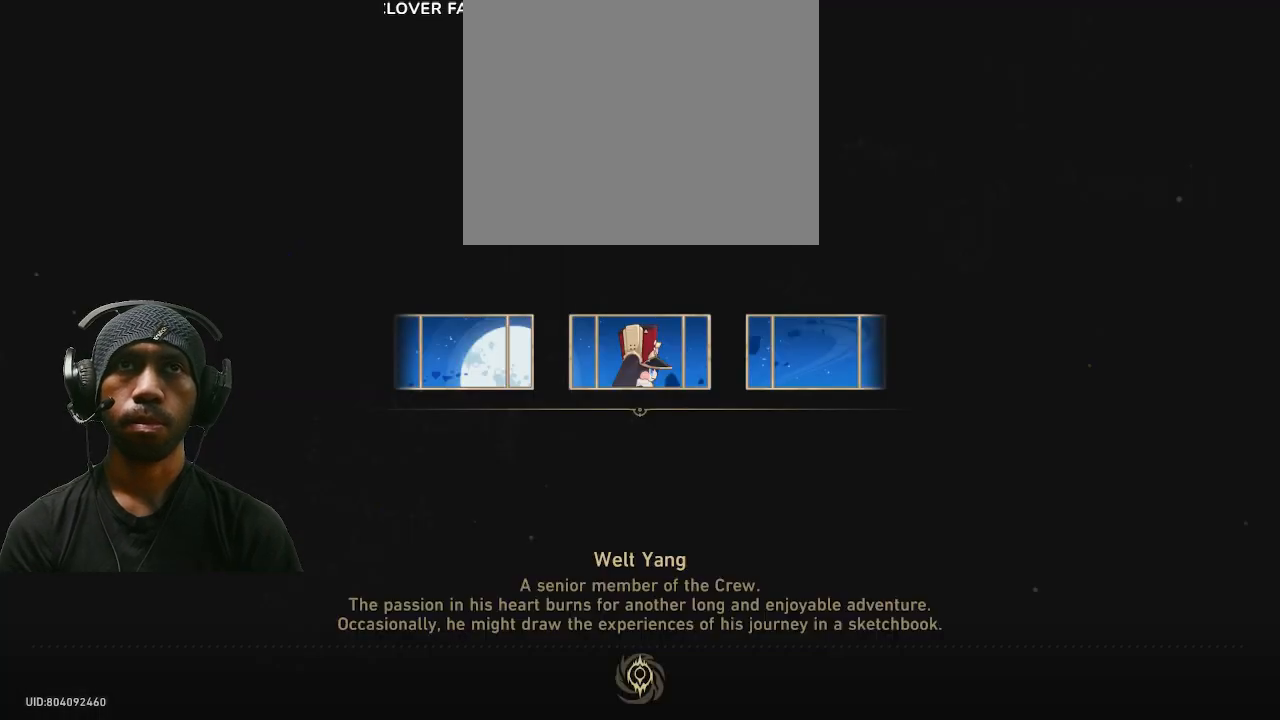
{"buttons": ["R2"], "left_stick": "center", "right_stick": "center", "events": []}
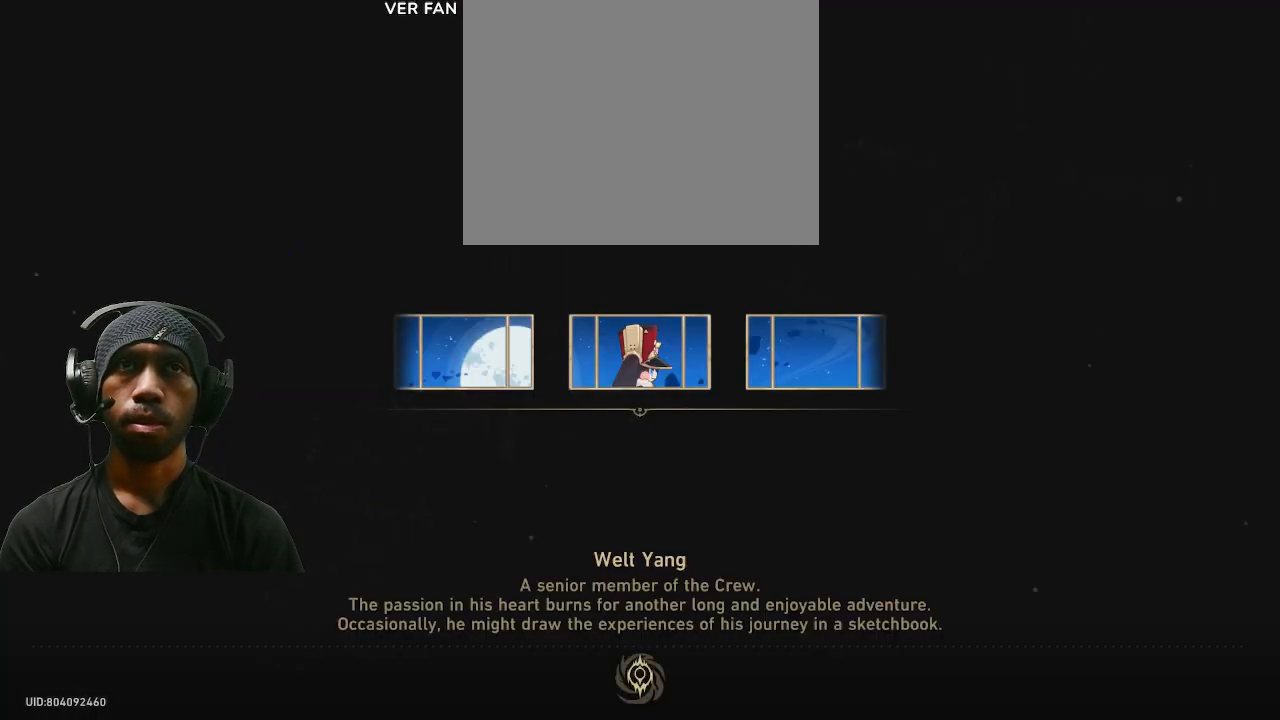
{"buttons": ["R2"], "left_stick": "center", "right_stick": "center", "events": []}
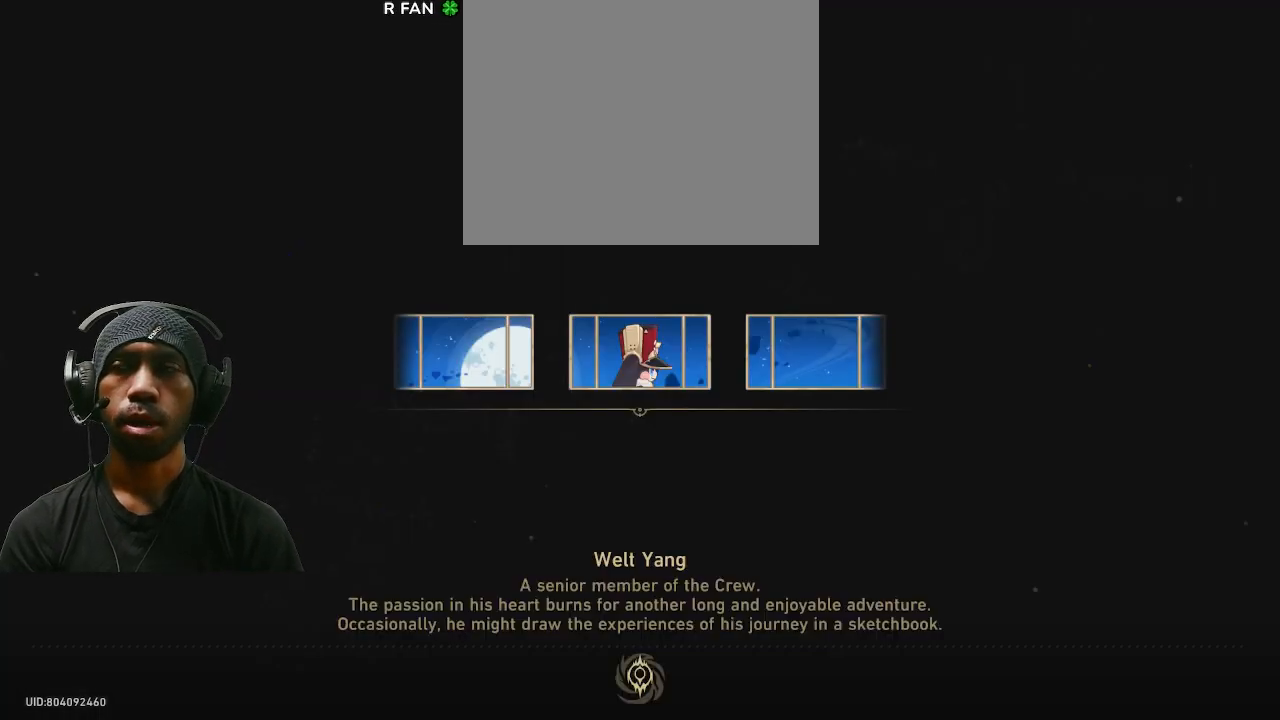
{"buttons": ["R2"], "left_stick": "center", "right_stick": "center", "events": []}
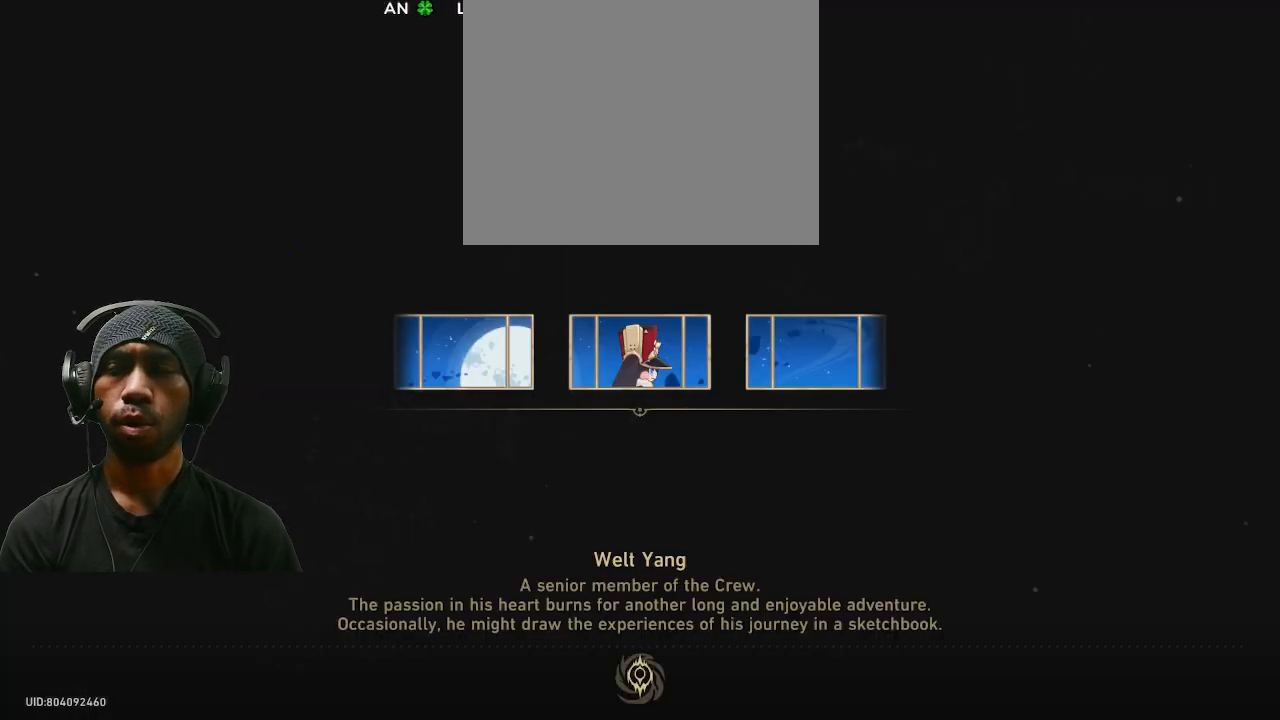
{"buttons": ["R2"], "left_stick": "center", "right_stick": "center", "events": []}
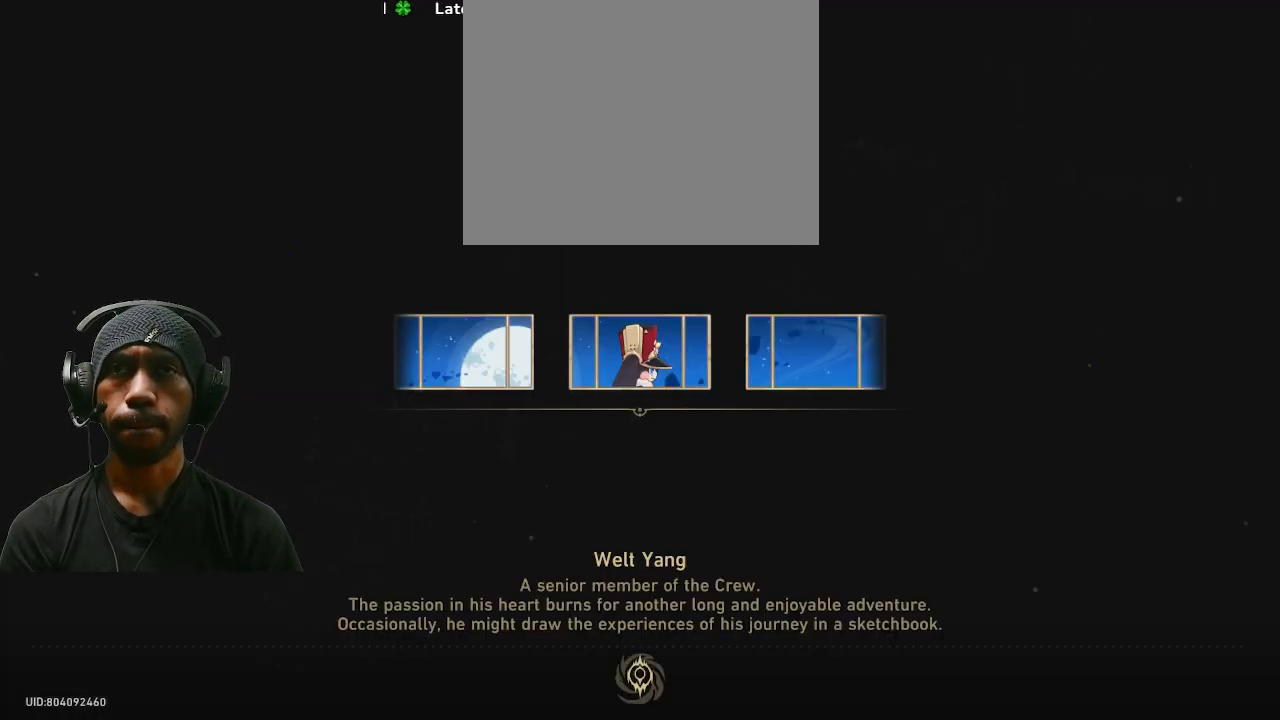
{"buttons": ["R2"], "left_stick": "center", "right_stick": "center", "events": []}
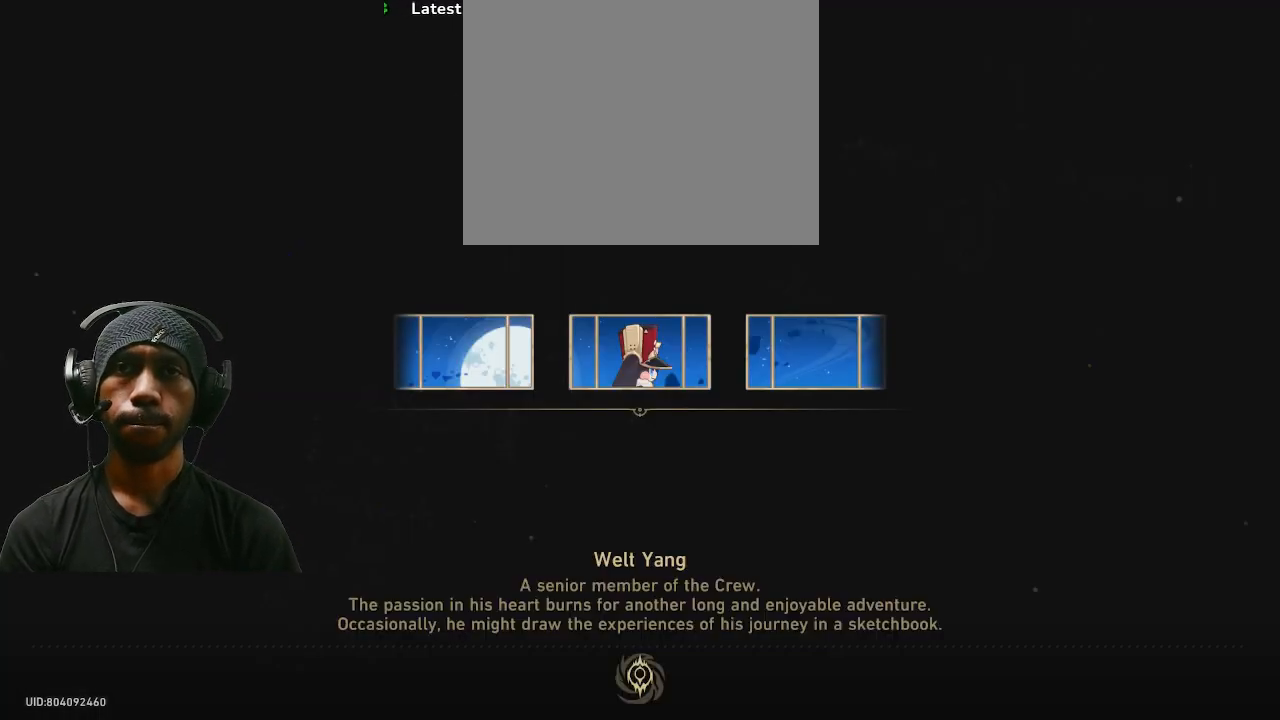
{"buttons": ["R2"], "left_stick": "center", "right_stick": "center", "events": []}
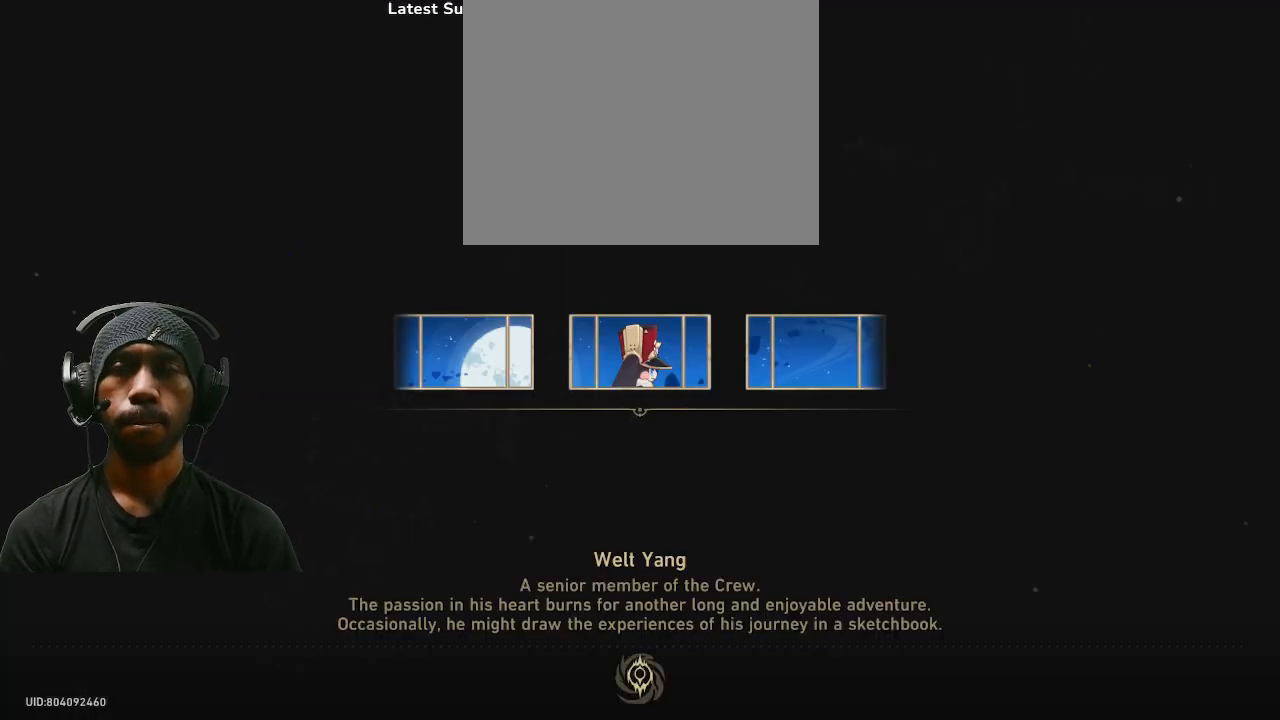
{"buttons": ["R2"], "left_stick": "center", "right_stick": "center", "events": []}
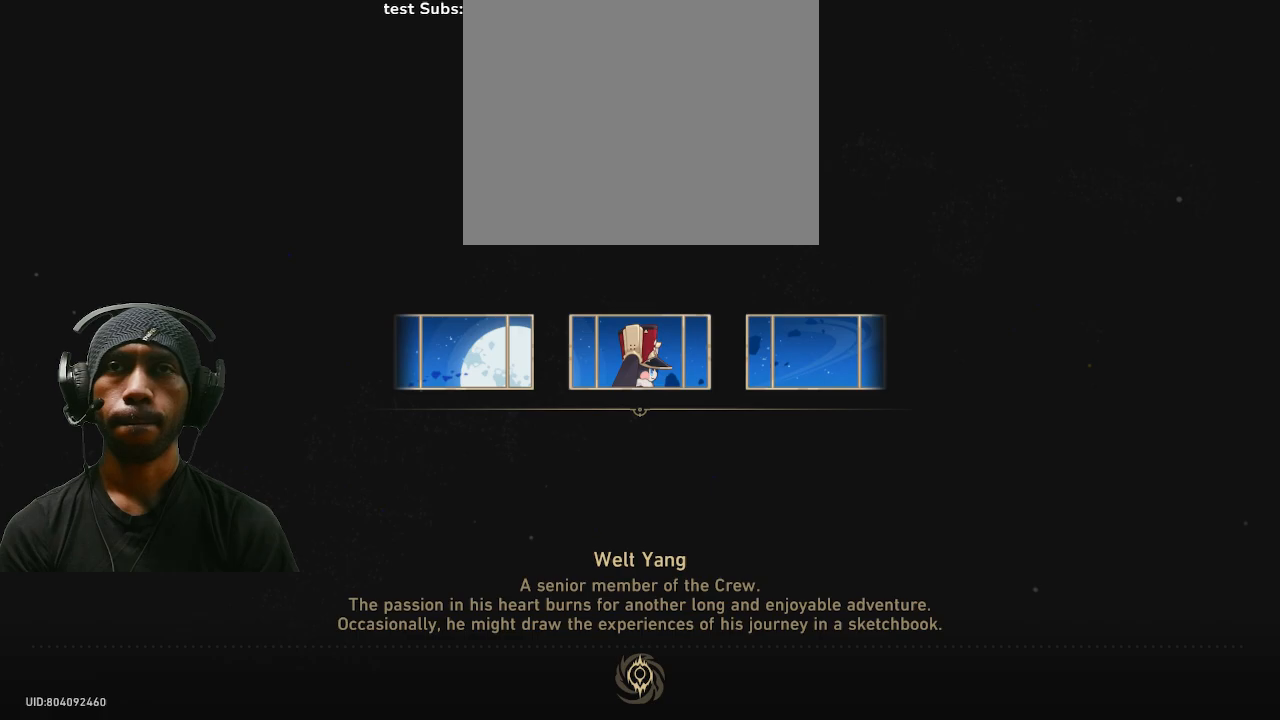
{"buttons": ["R2"], "left_stick": "center", "right_stick": "center", "events": []}
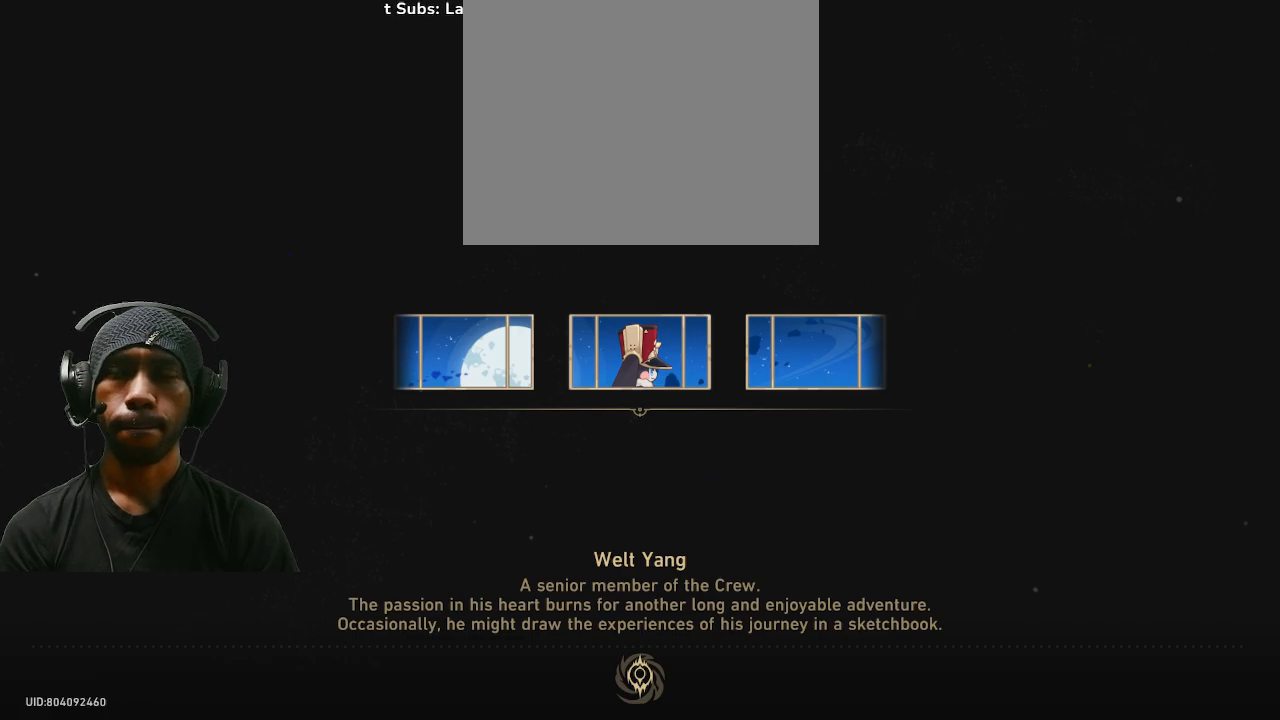
{"buttons": ["R2"], "left_stick": "center", "right_stick": "center", "events": []}
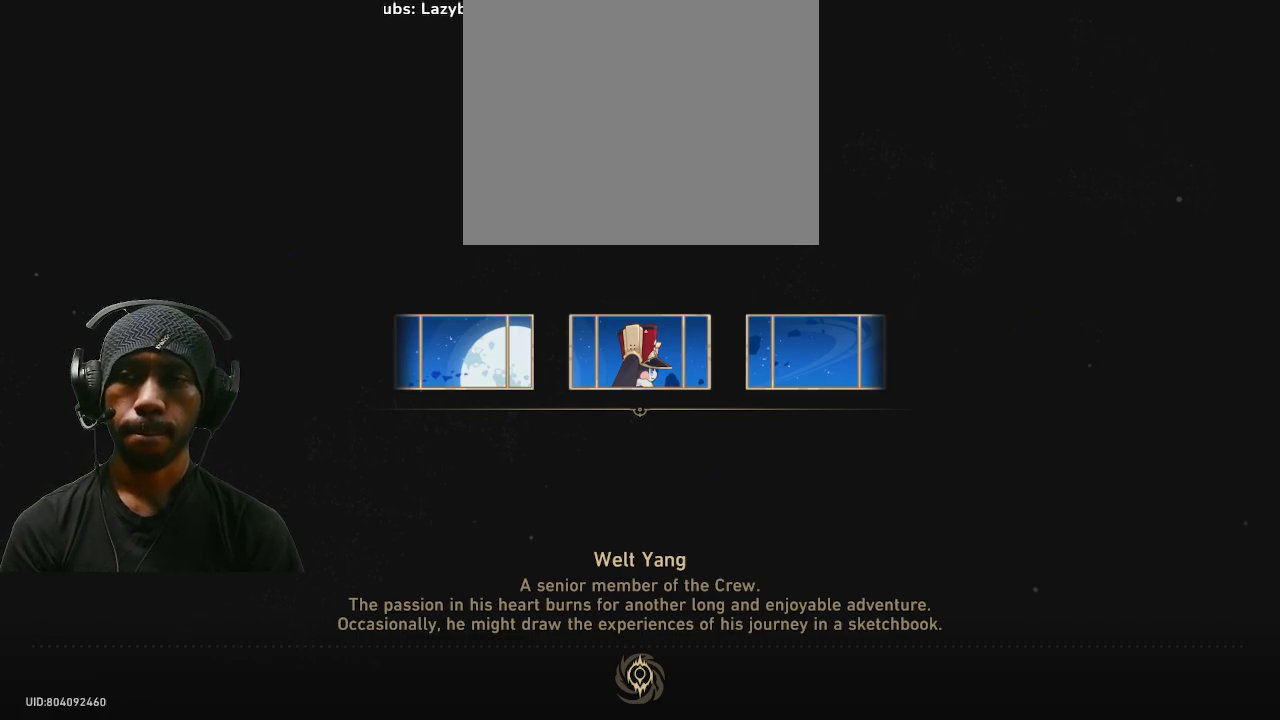
{"buttons": ["R2"], "left_stick": "center", "right_stick": "center", "events": []}
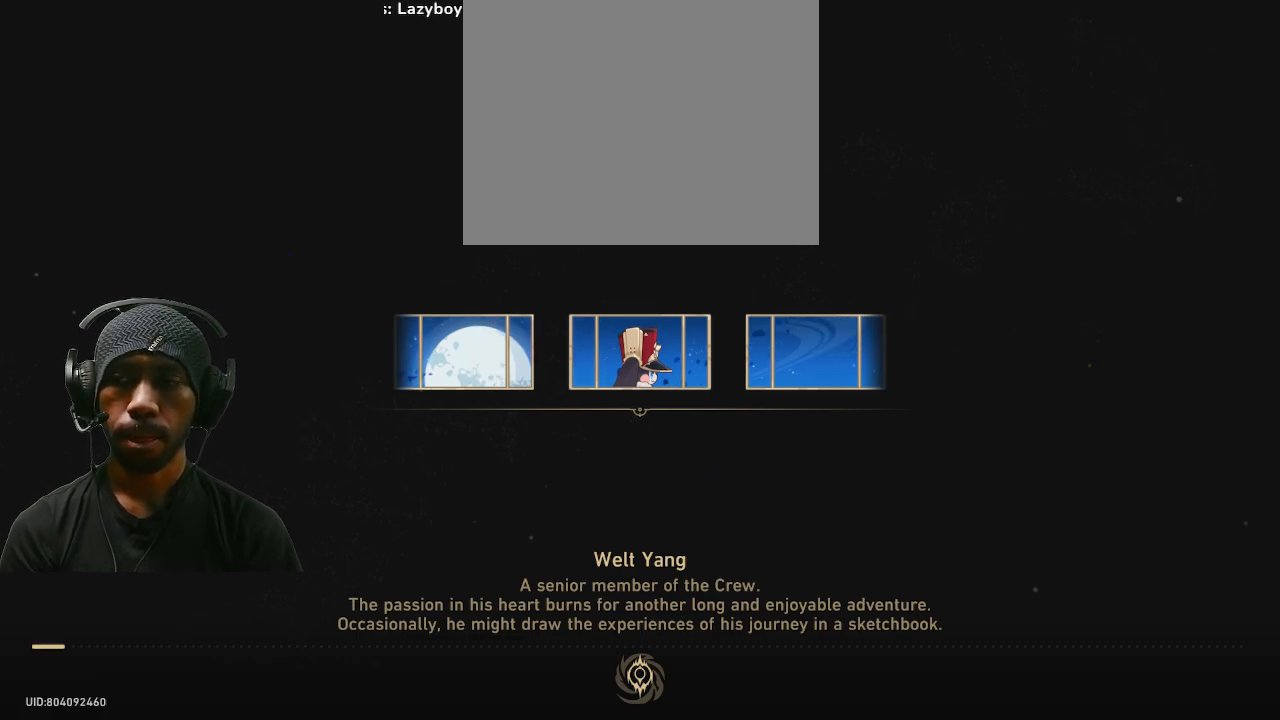
{"buttons": ["R2"], "left_stick": "center", "right_stick": "center", "events": []}
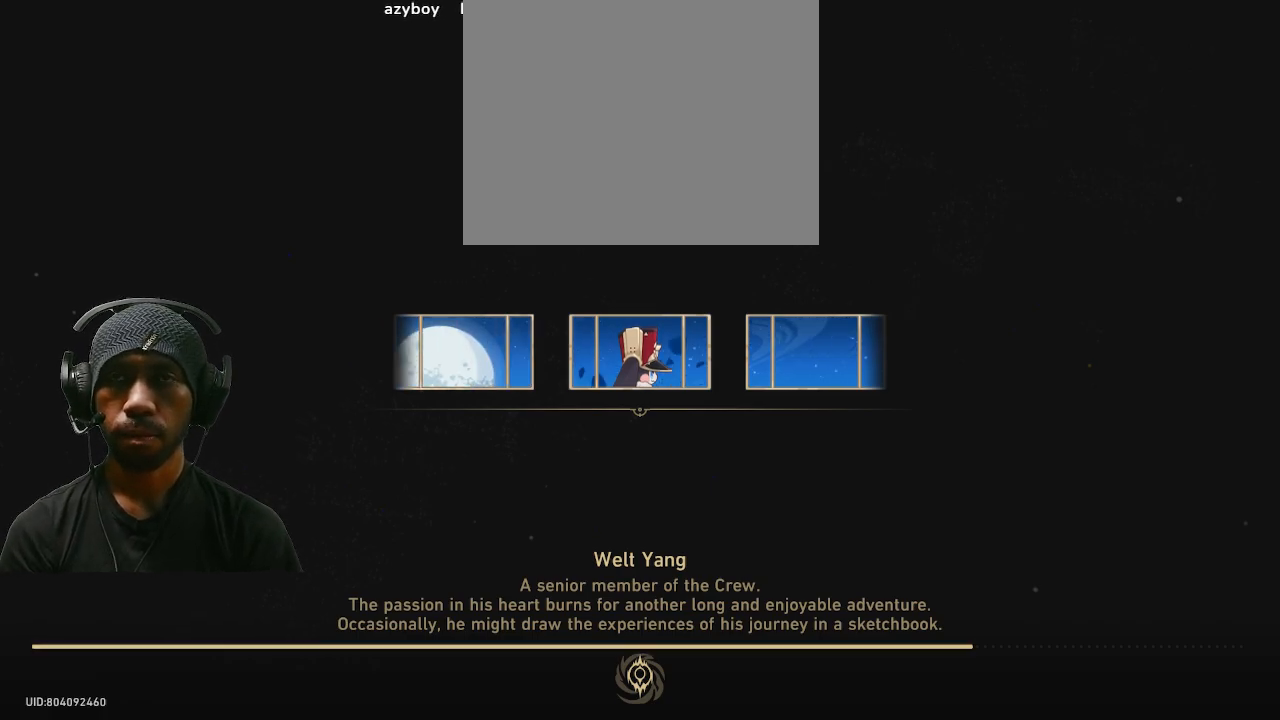
{"buttons": ["R2"], "left_stick": "center", "right_stick": "center", "events": []}
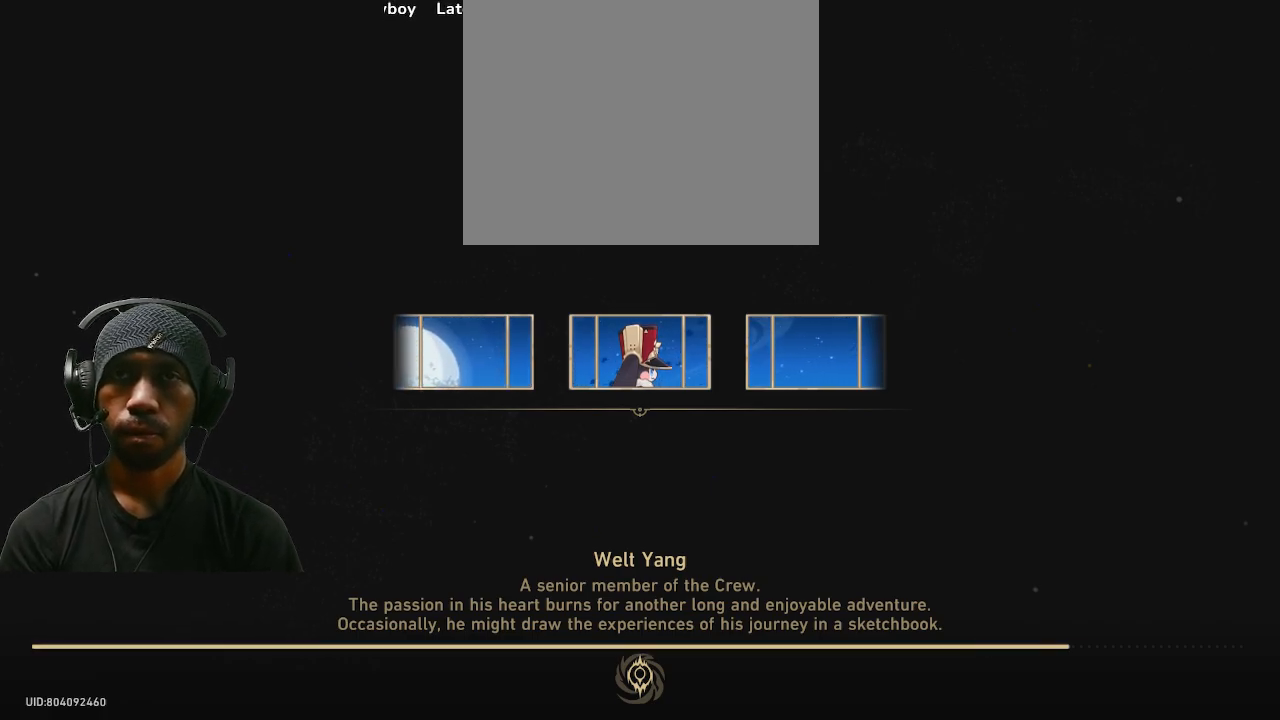
{"buttons": ["R2"], "left_stick": "center", "right_stick": "center", "events": []}